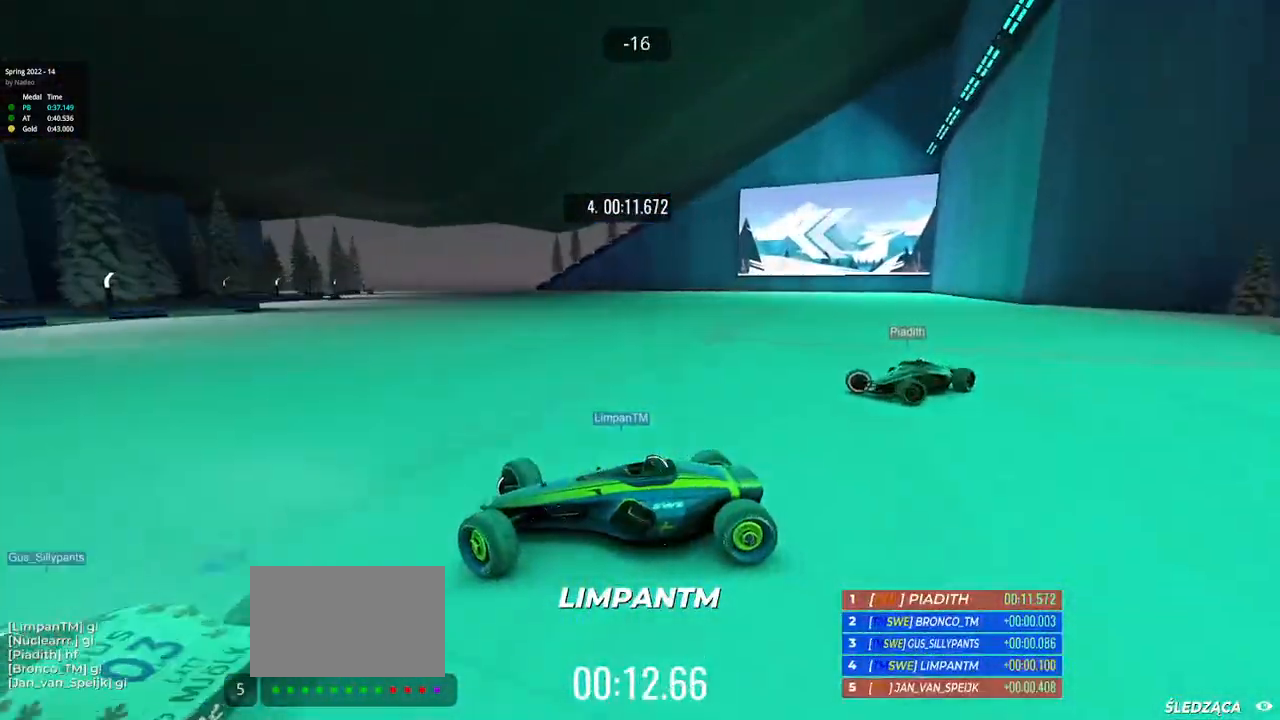
Gameplay with keyboard; each line is a JSON object with the keys held at the frame after it. "events" lists presses ("down") and releases ("up") of "down", "left", "right" and "up" between this image and that frame as [ms after this image, input, new state], when the widget could be followed in between. No other keys are recorded. Mouse input is not recorded.
{"keys": ["right", "up"], "events": [[233, "down", "down"], [300, "down", "up"]]}
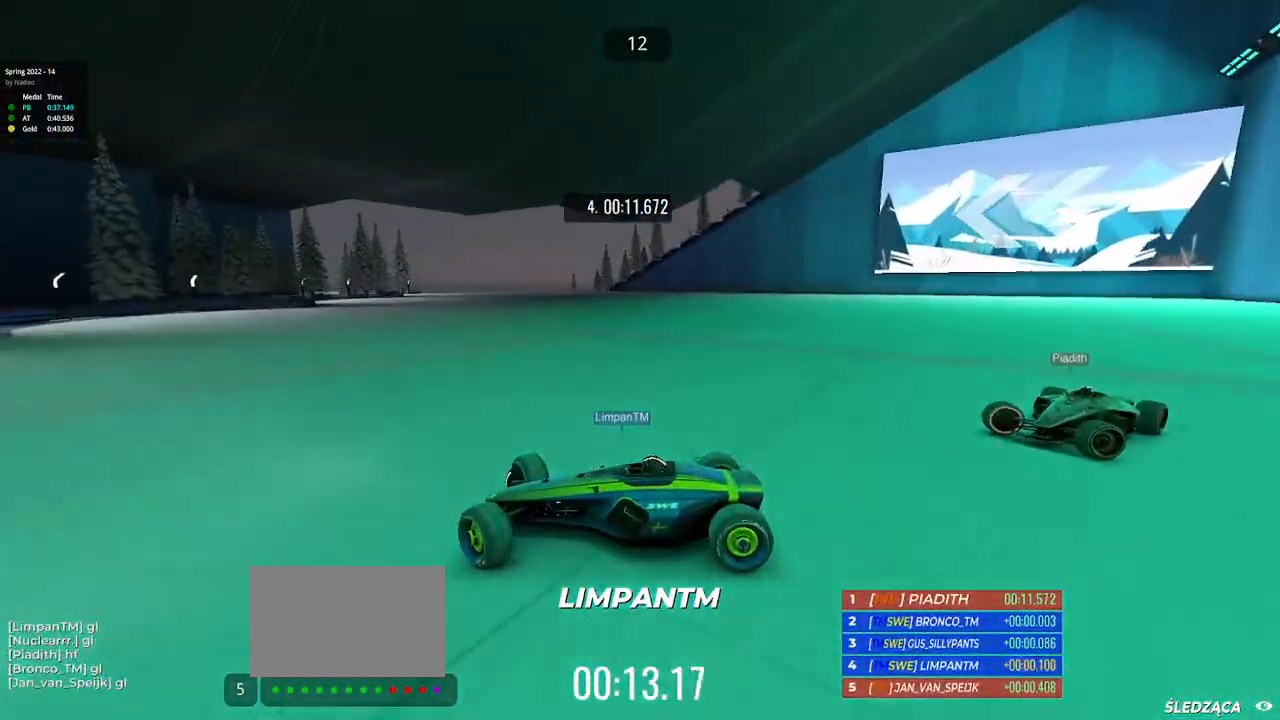
{"keys": ["right", "up"], "events": []}
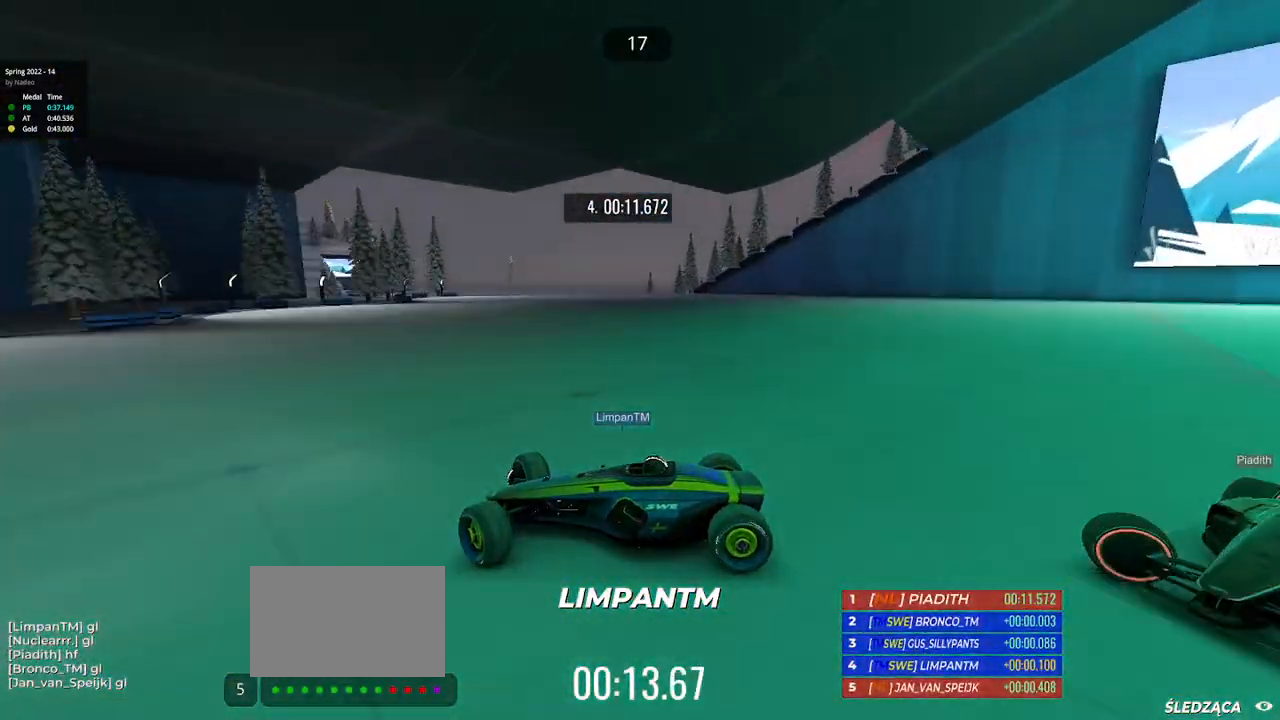
{"keys": ["right", "up"], "events": []}
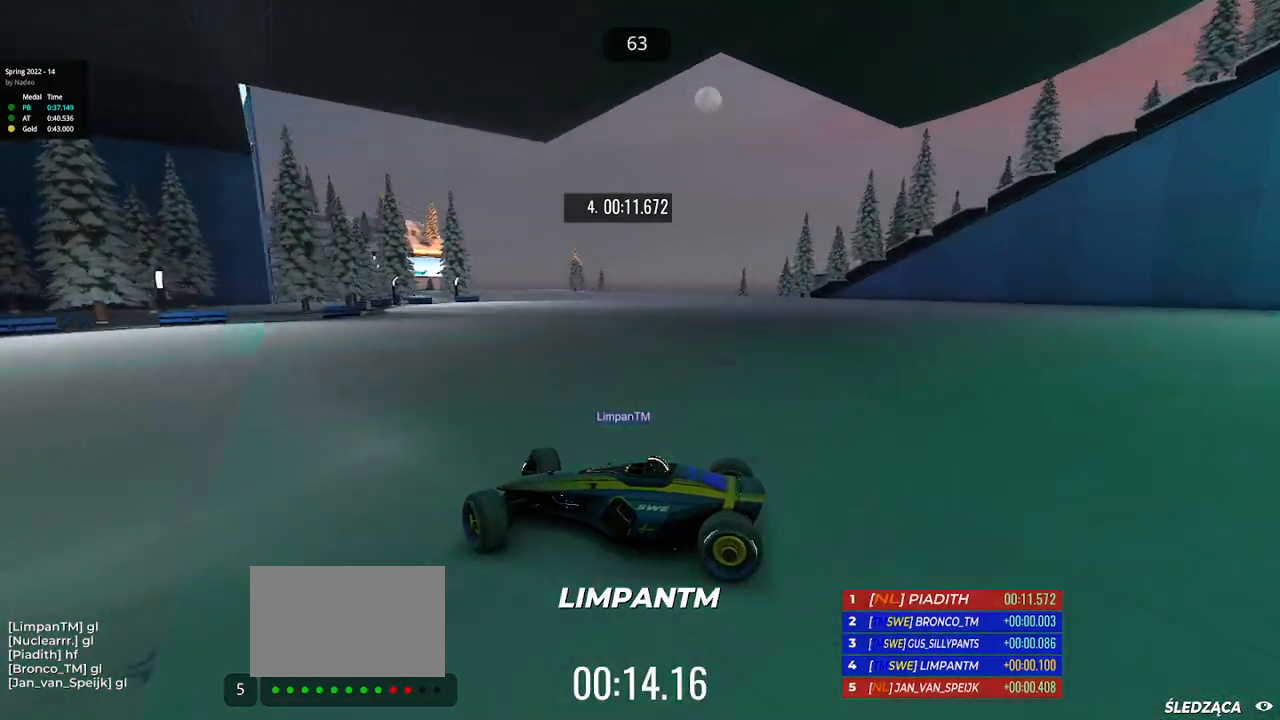
{"keys": ["right", "up"], "events": []}
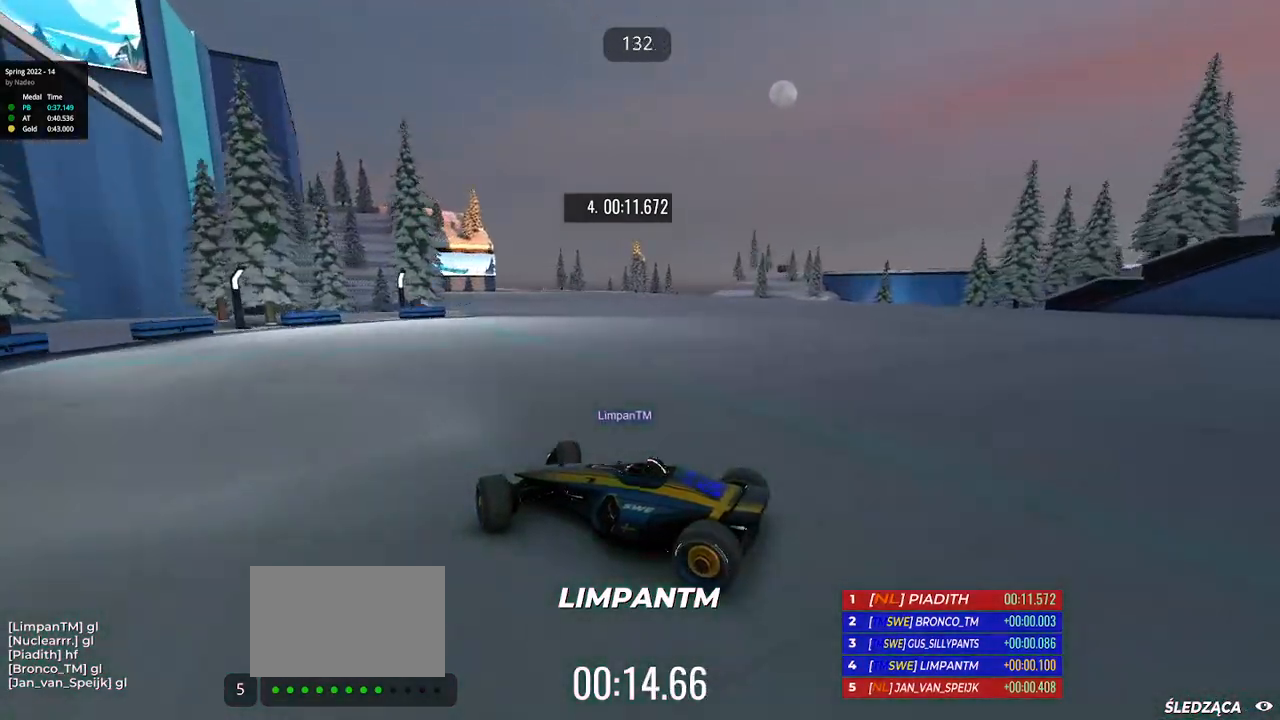
{"keys": ["up"], "events": [[483, "right", "up"]]}
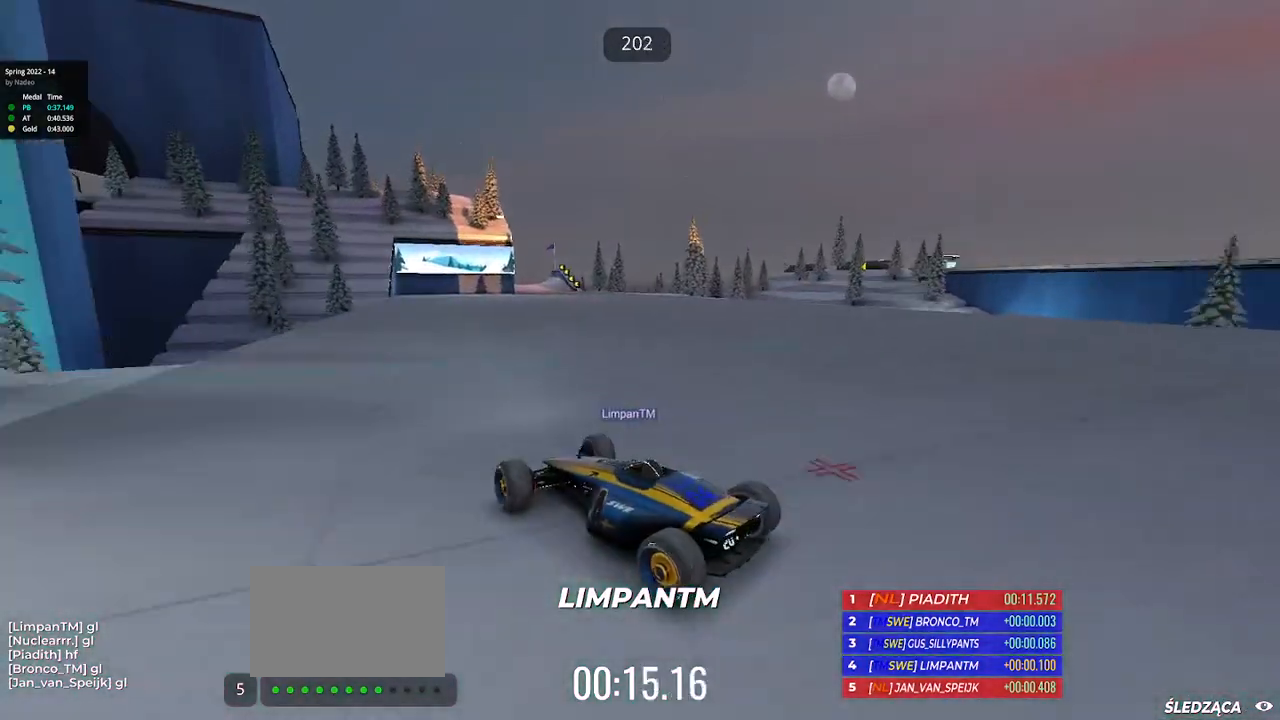
{"keys": ["up"], "events": []}
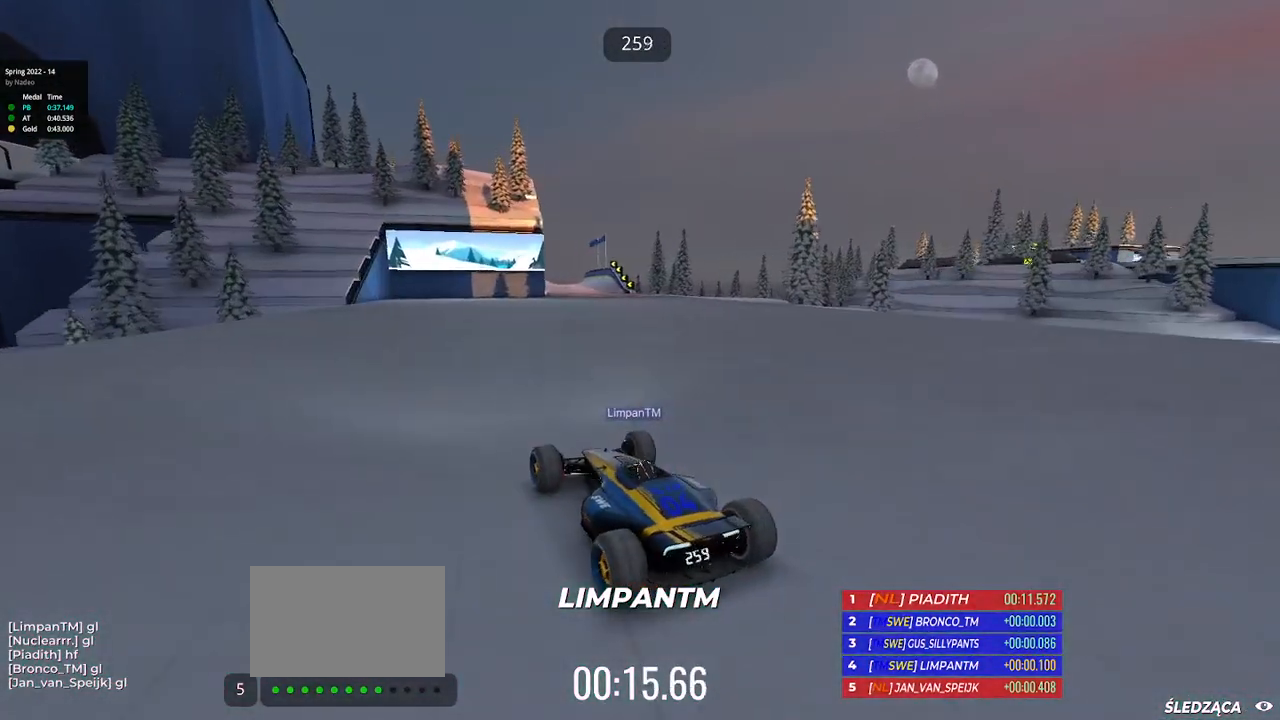
{"keys": ["up"], "events": []}
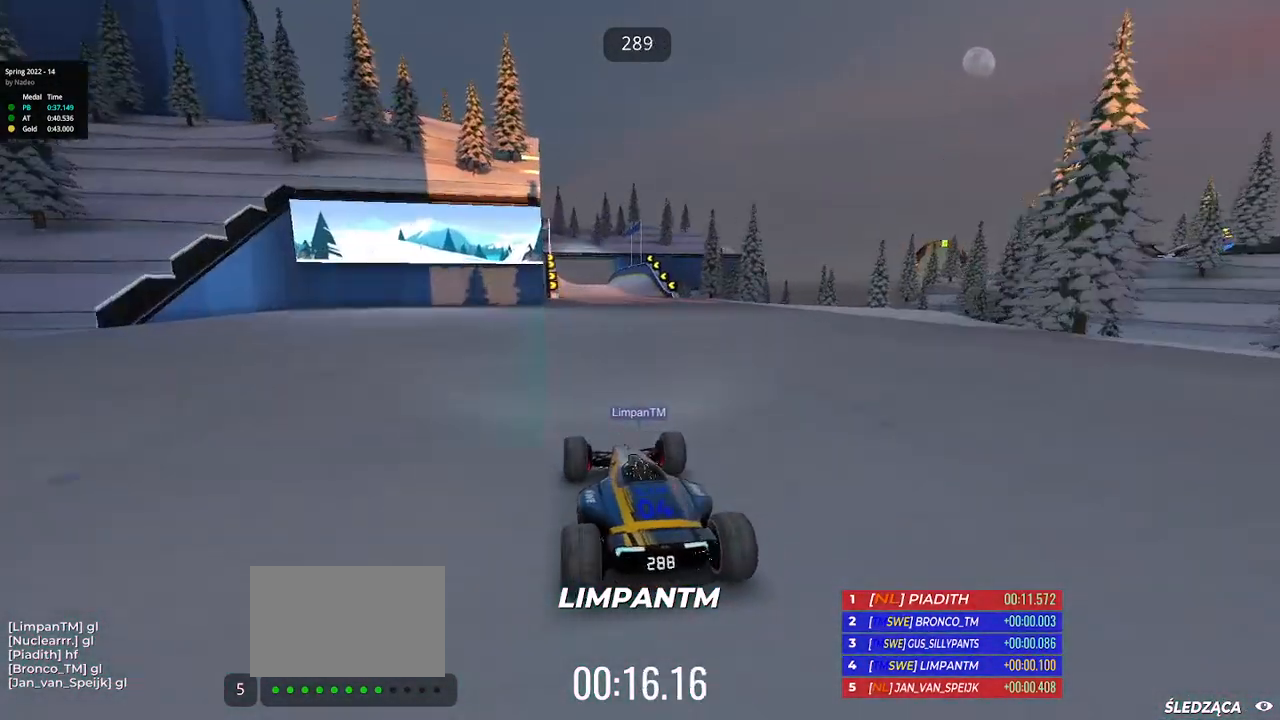
{"keys": ["up"], "events": [[150, "left", "down"], [500, "left", "up"]]}
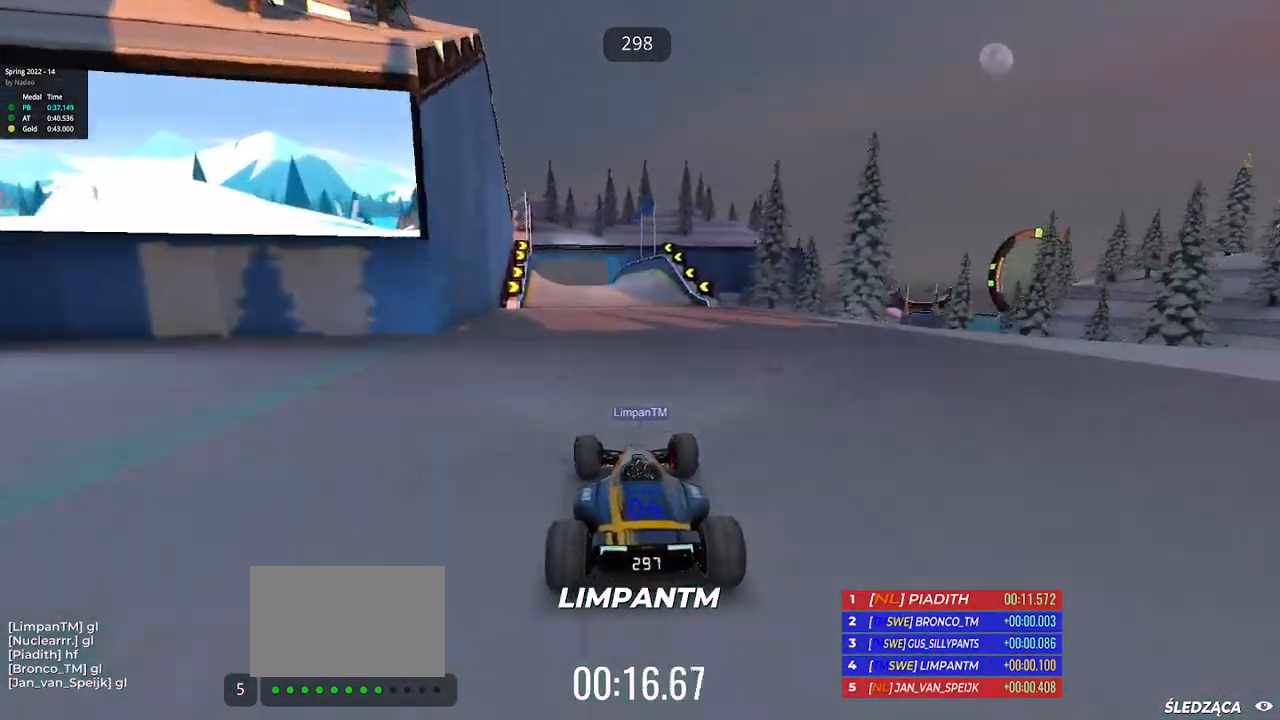
{"keys": ["up"], "events": [[100, "left", "down"], [250, "left", "up"]]}
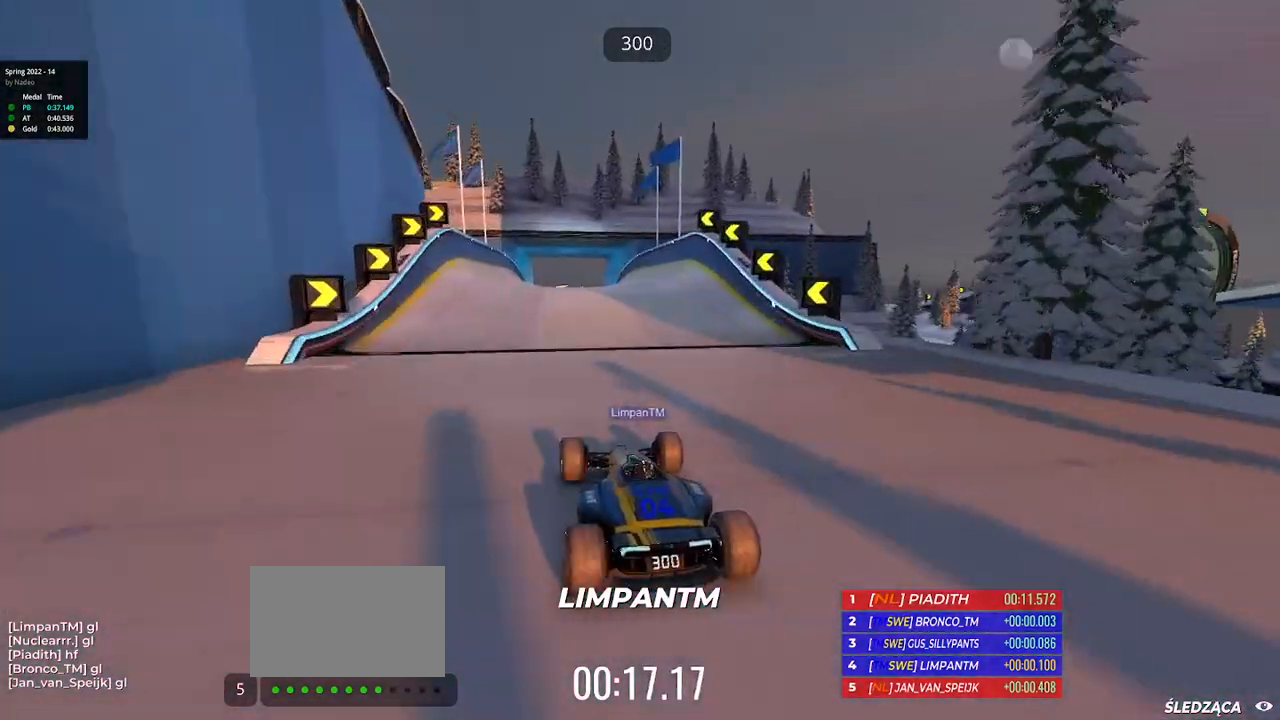
{"keys": ["up"], "events": []}
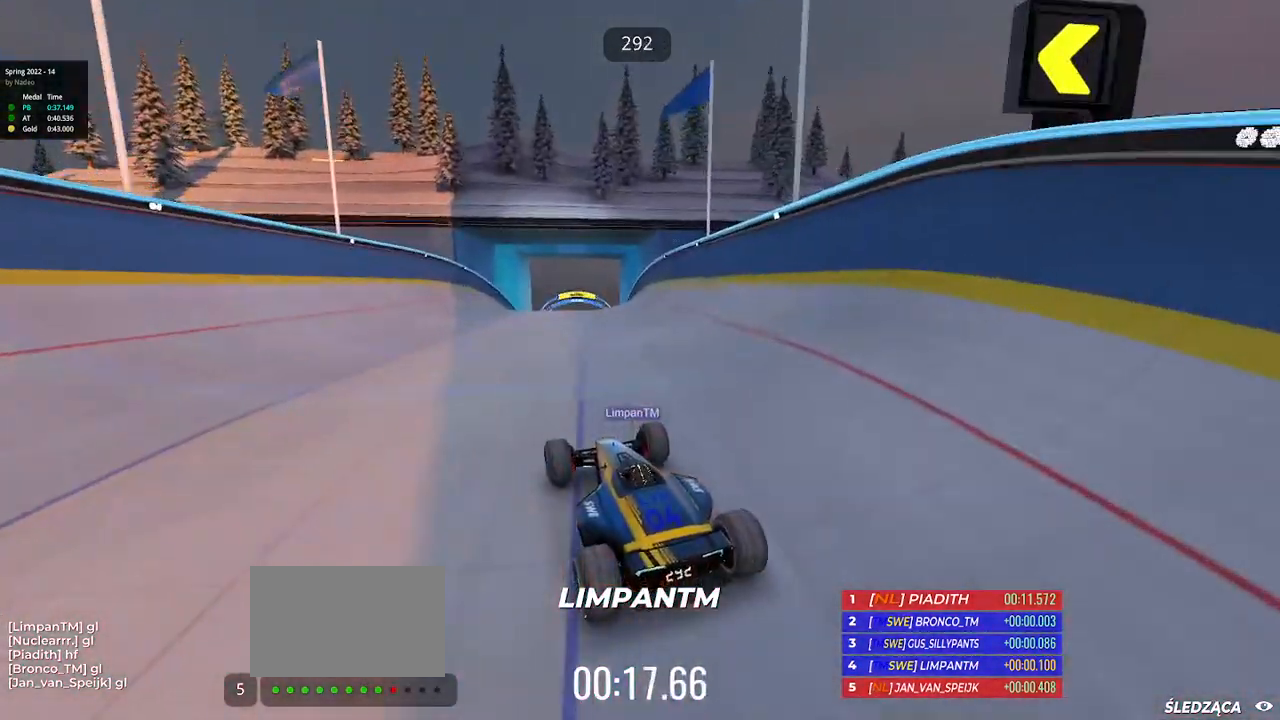
{"keys": ["up"], "events": [[133, "down", "down"], [167, "down", "up"]]}
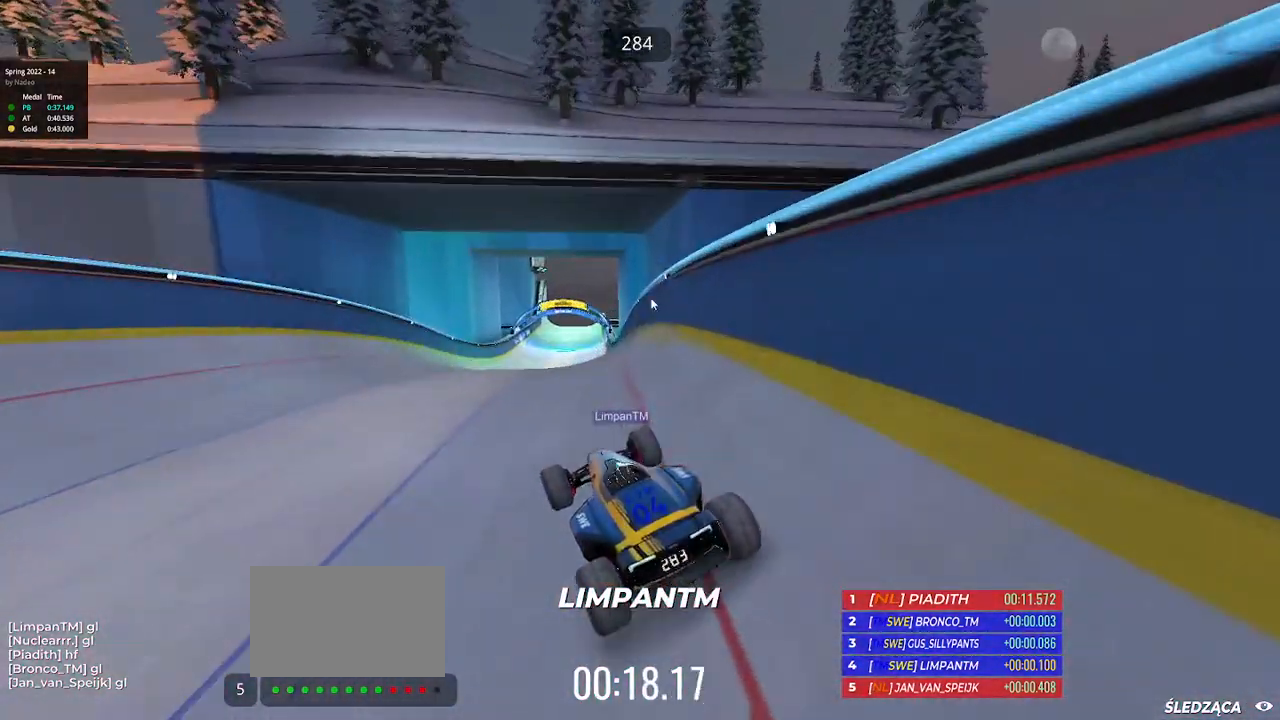
{"keys": ["left", "up"], "events": [[200, "left", "down"]]}
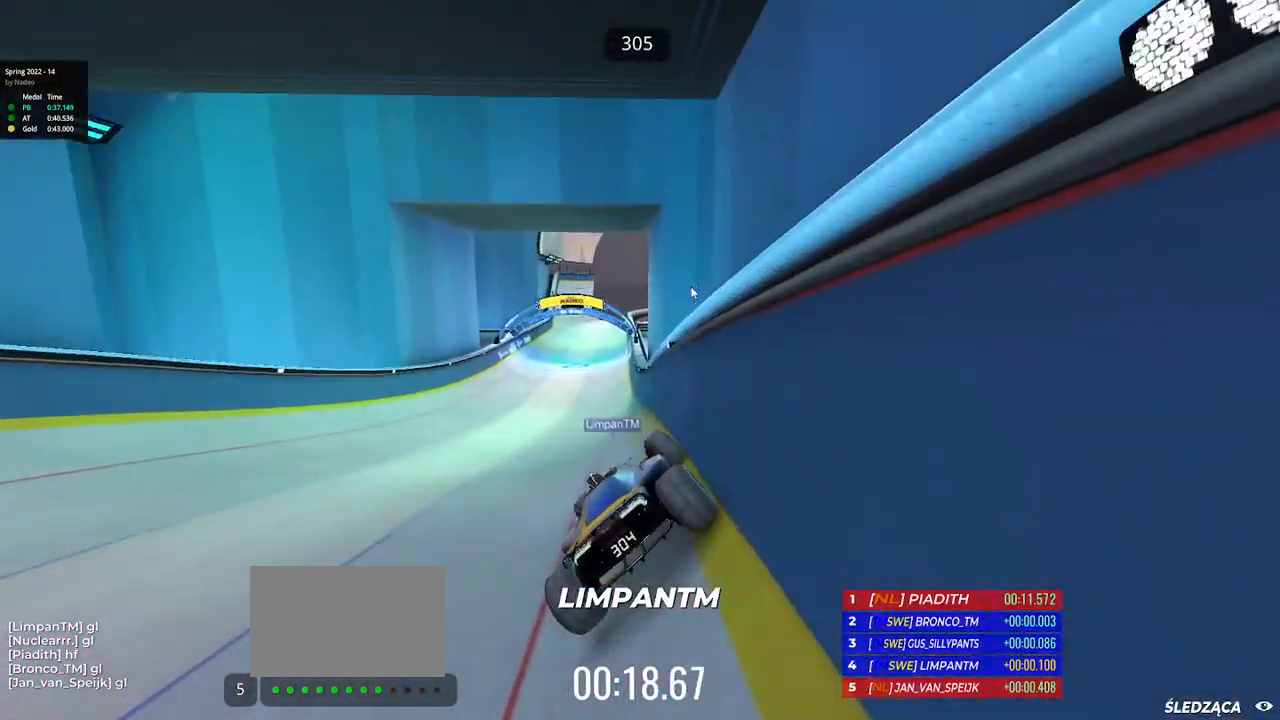
{"keys": ["left", "up"], "events": [[100, "left", "up"], [183, "left", "down"]]}
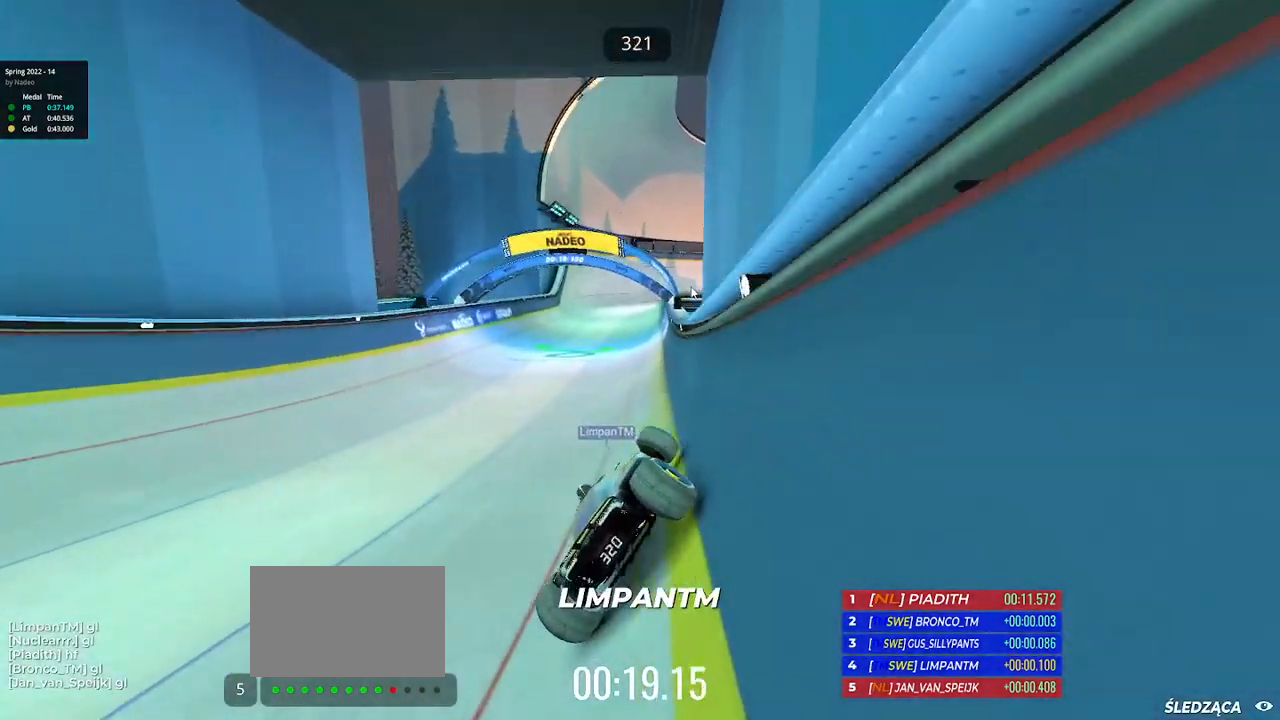
{"keys": ["right", "up"], "events": [[217, "left", "up"], [433, "right", "down"]]}
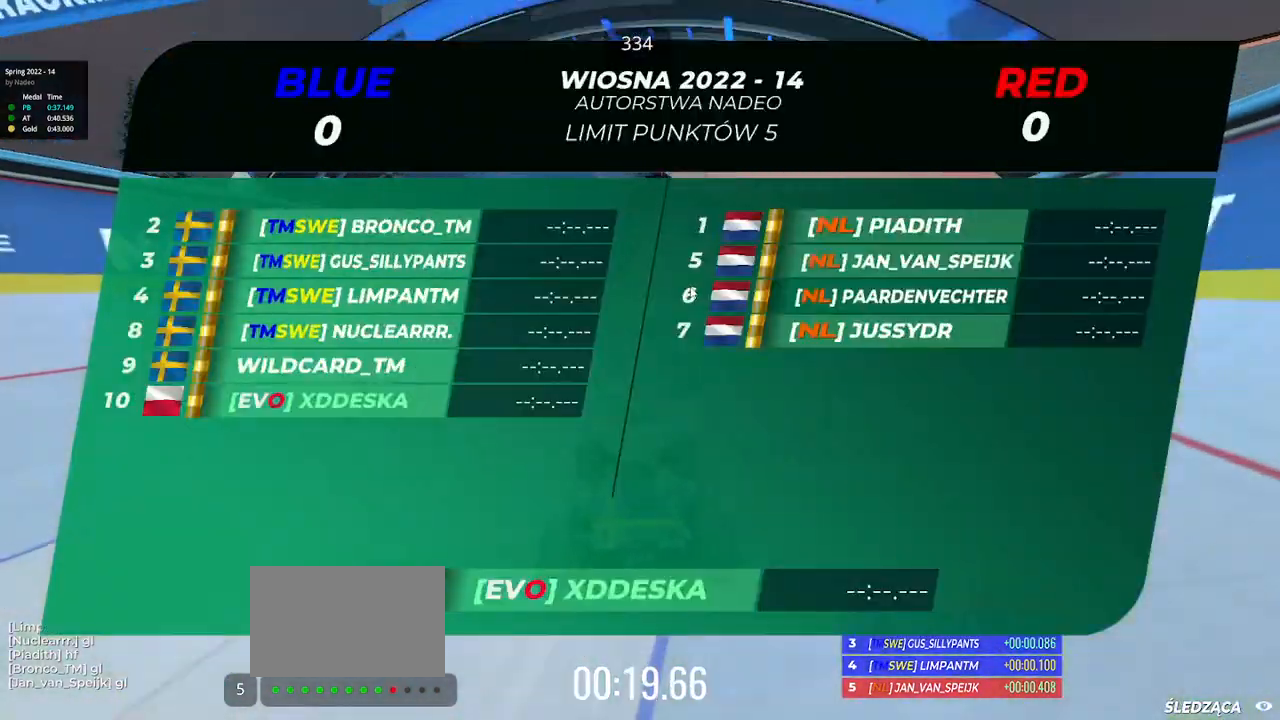
{"keys": ["up"], "events": [[183, "right", "up"]]}
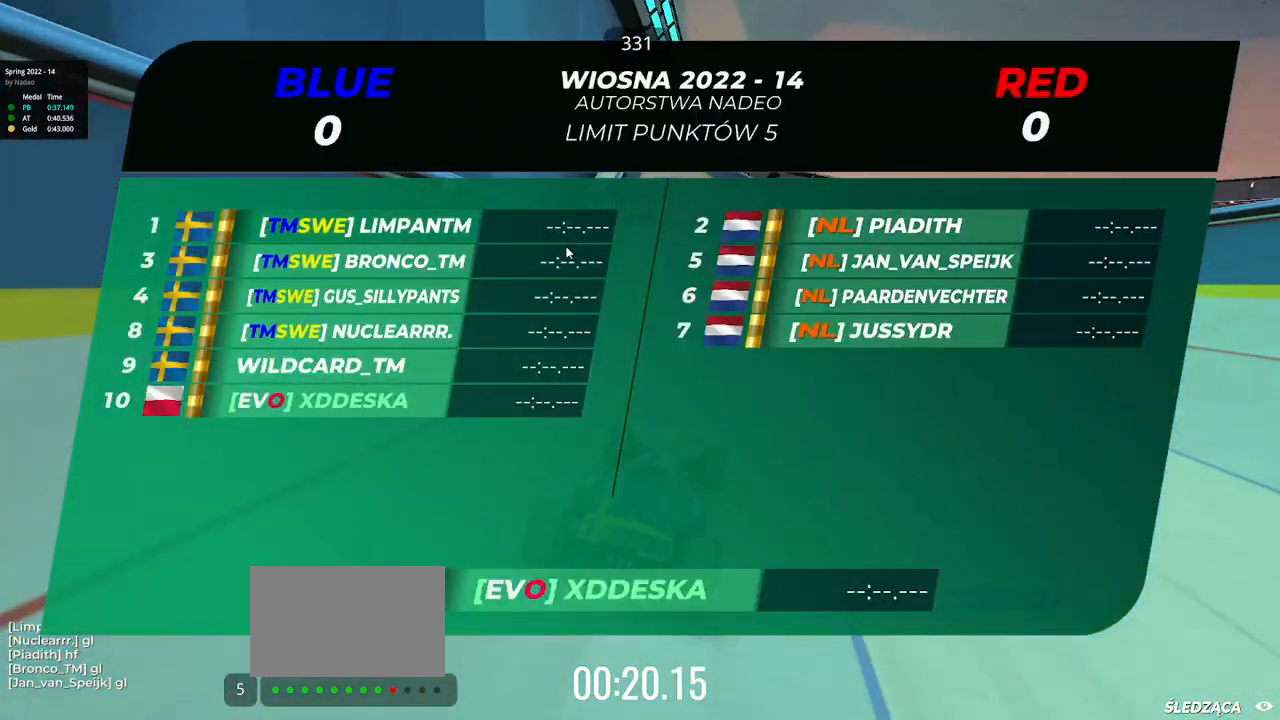
{"keys": ["up"], "events": []}
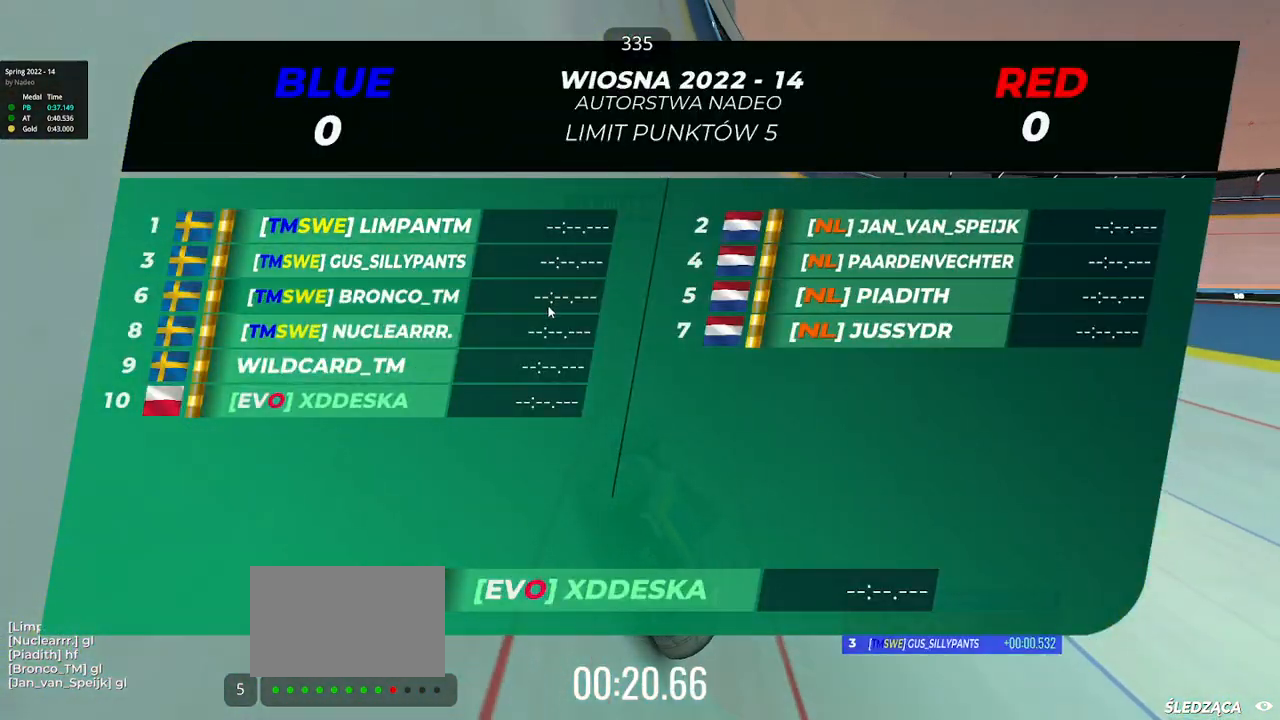
{"keys": ["right", "up"], "events": [[100, "right", "down"]]}
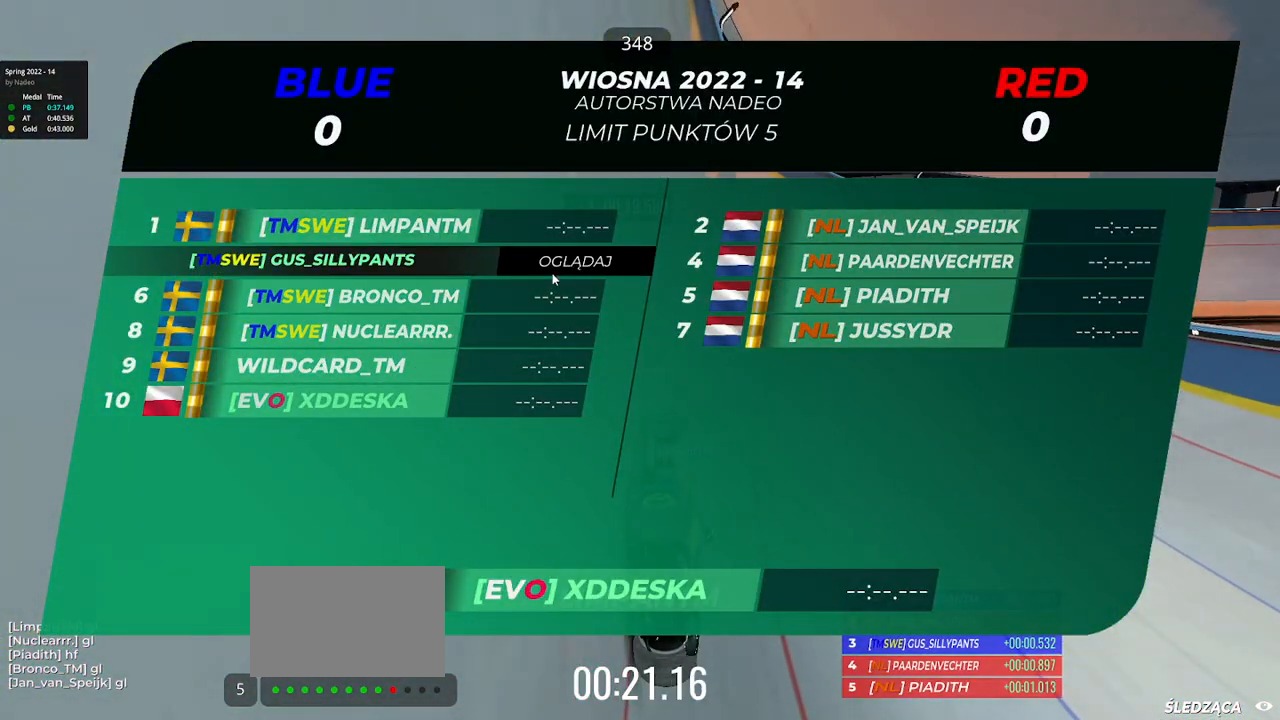
{"keys": ["right", "up"], "events": []}
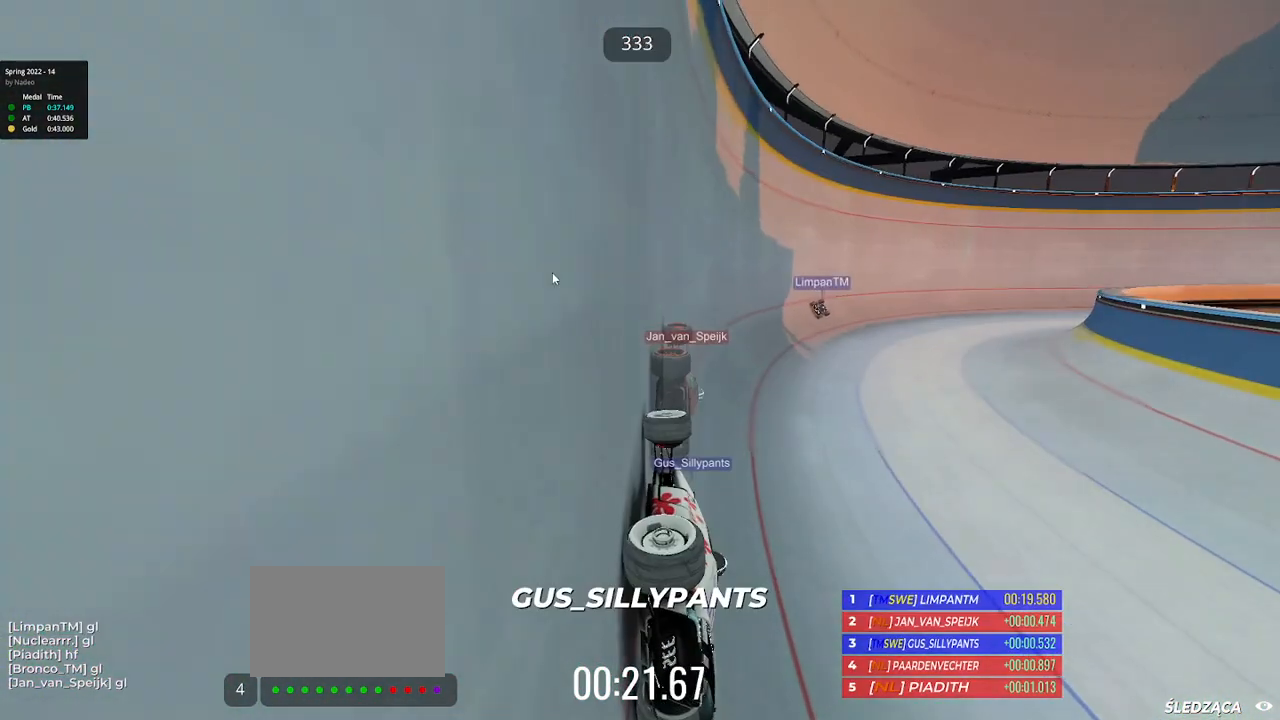
{"keys": ["right", "up"], "events": []}
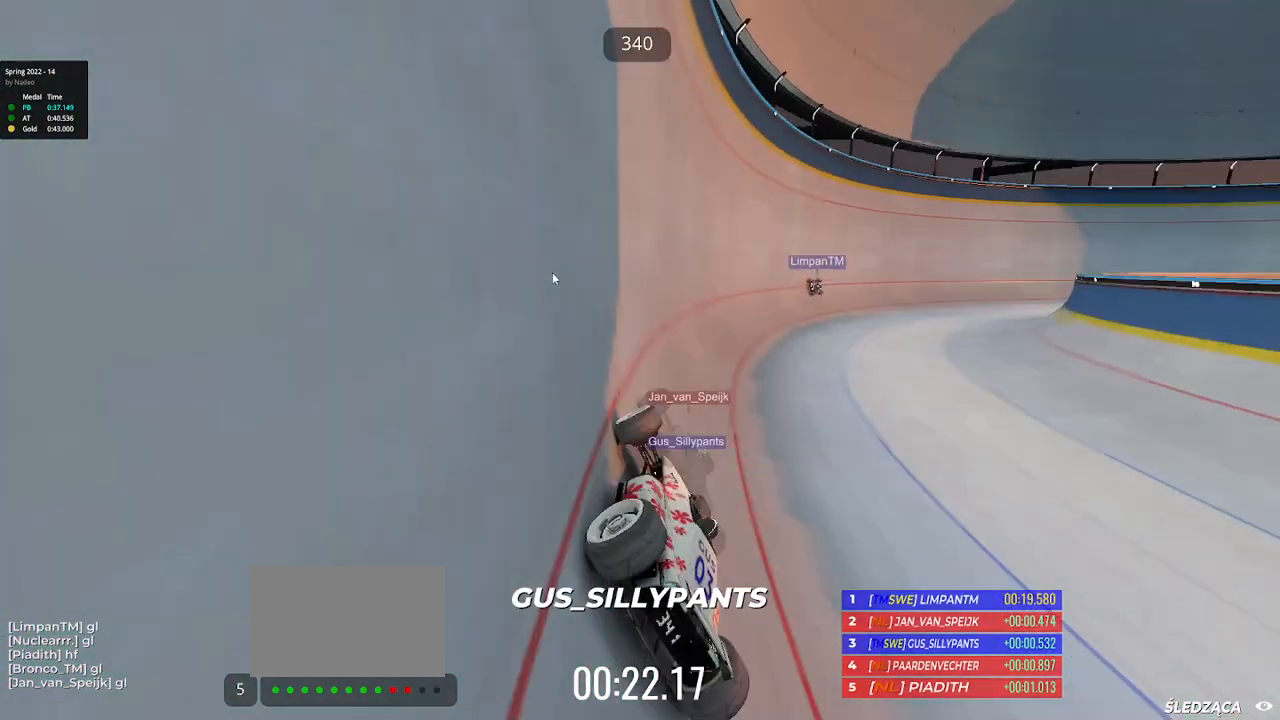
{"keys": ["right", "up"], "events": []}
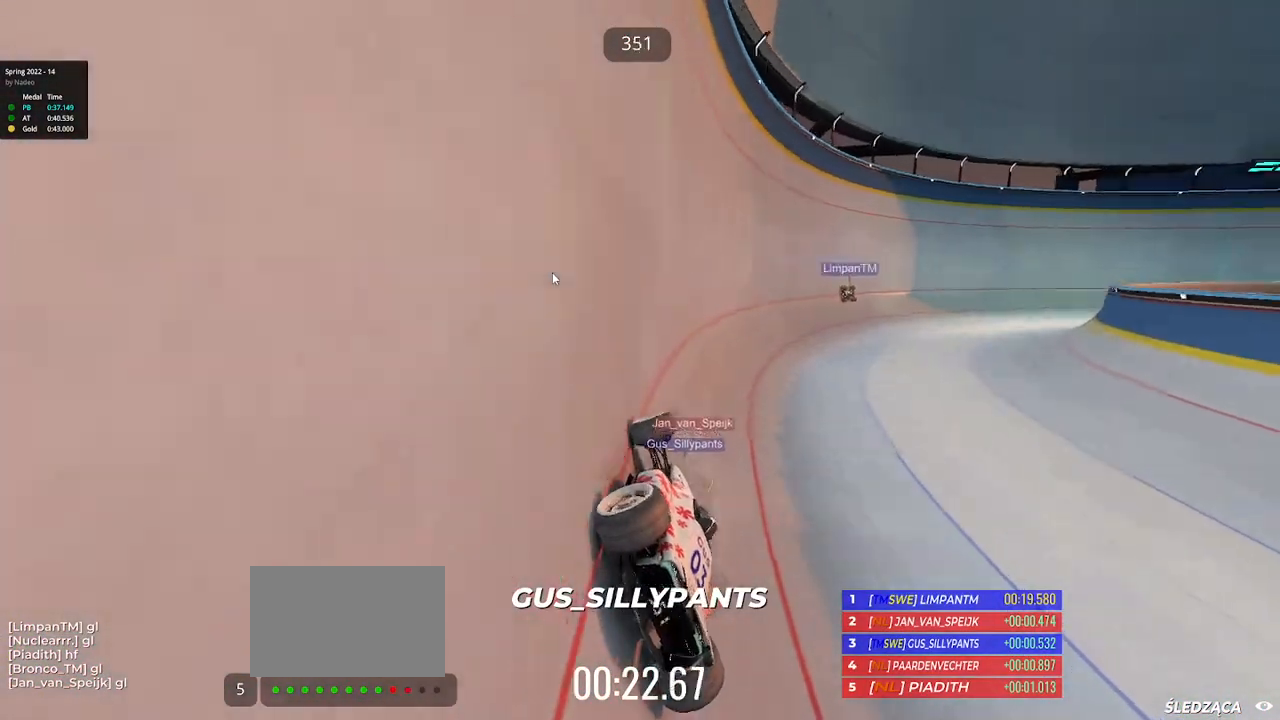
{"keys": ["right", "up"], "events": []}
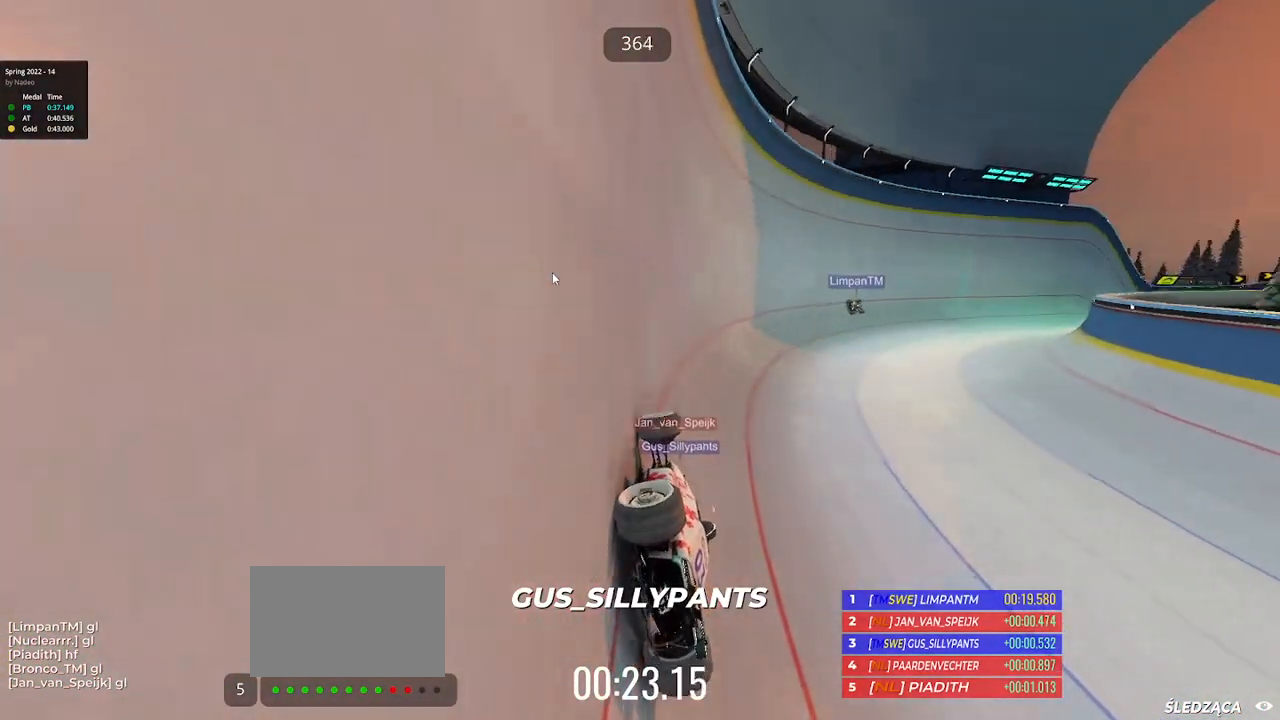
{"keys": ["right", "up"], "events": []}
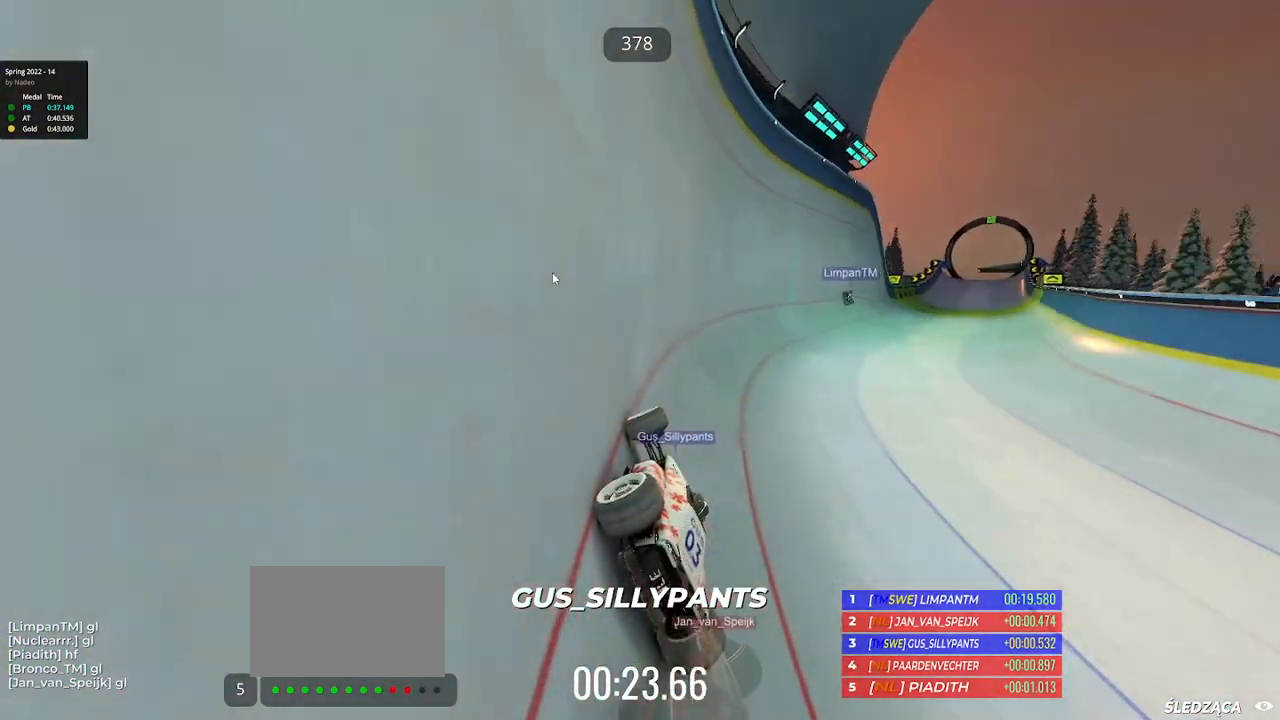
{"keys": ["up"], "events": [[183, "right", "up"]]}
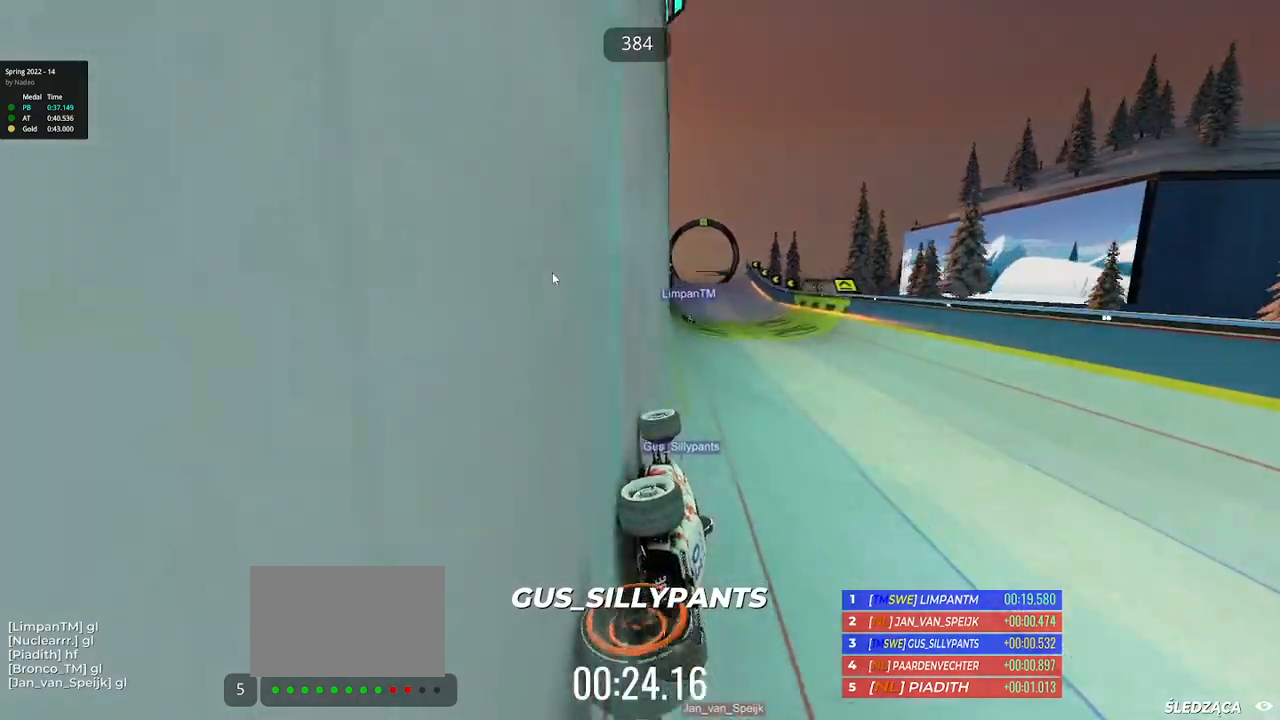
{"keys": ["up"], "events": [[133, "left", "down"], [300, "left", "up"], [333, "left", "down"], [483, "left", "up"]]}
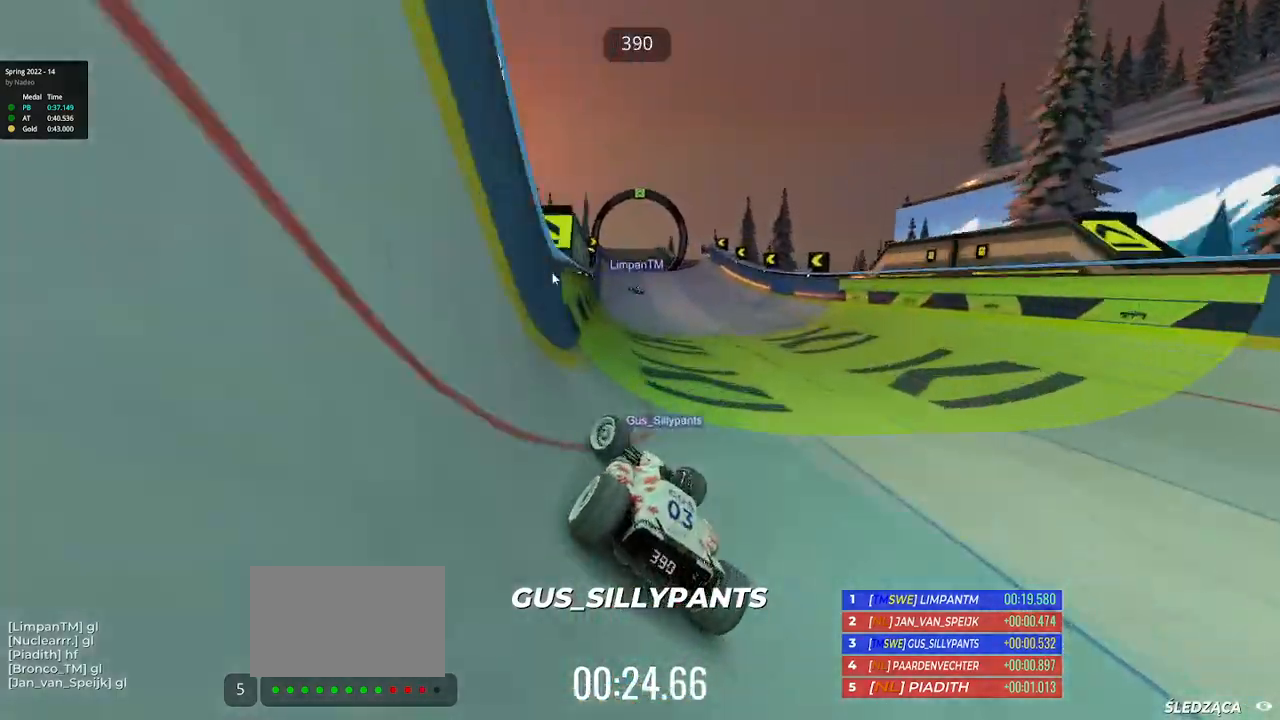
{"keys": ["right", "up"], "events": [[67, "left", "down"], [250, "left", "up"], [467, "right", "down"]]}
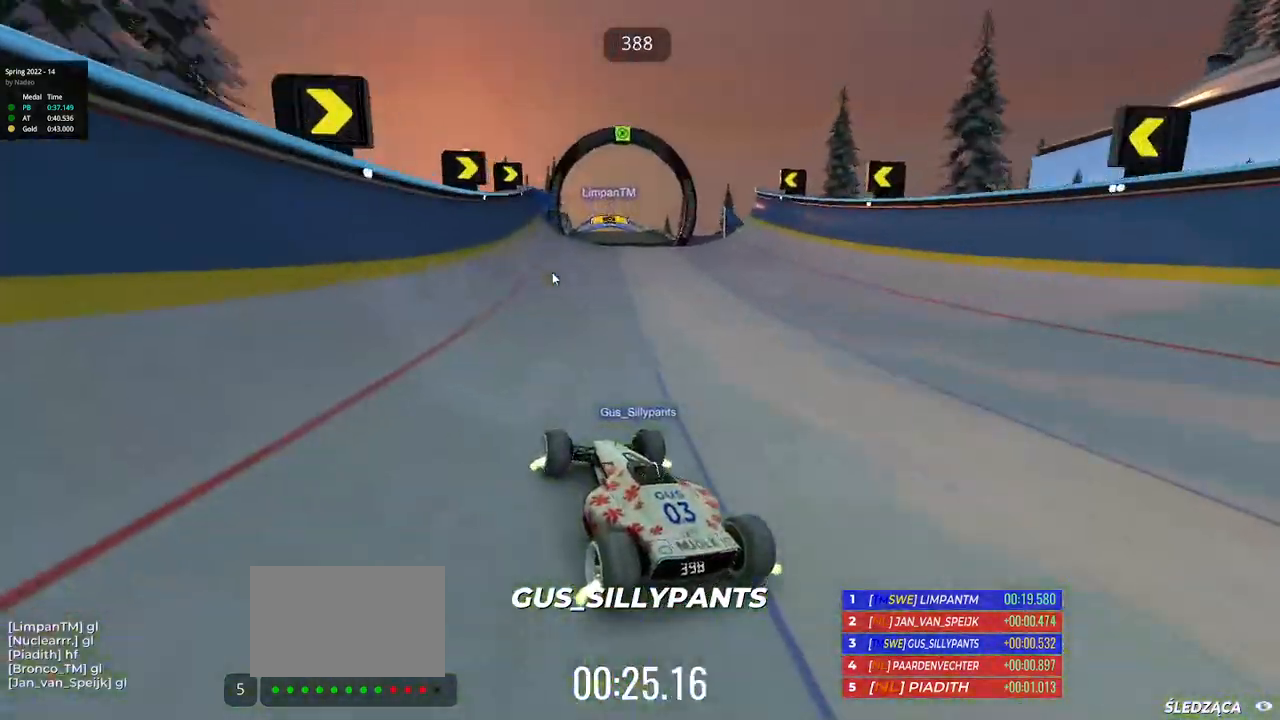
{"keys": ["right", "up"], "events": []}
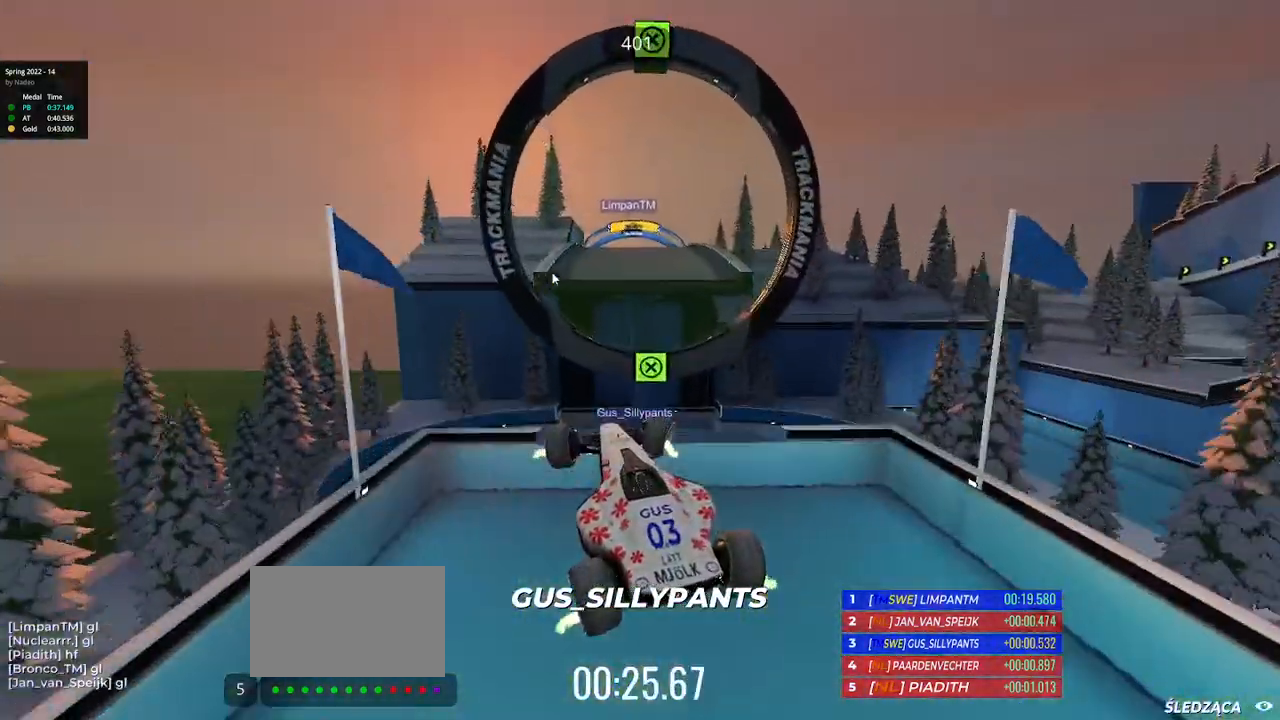
{"keys": ["down", "right", "up"], "events": [[400, "down", "down"]]}